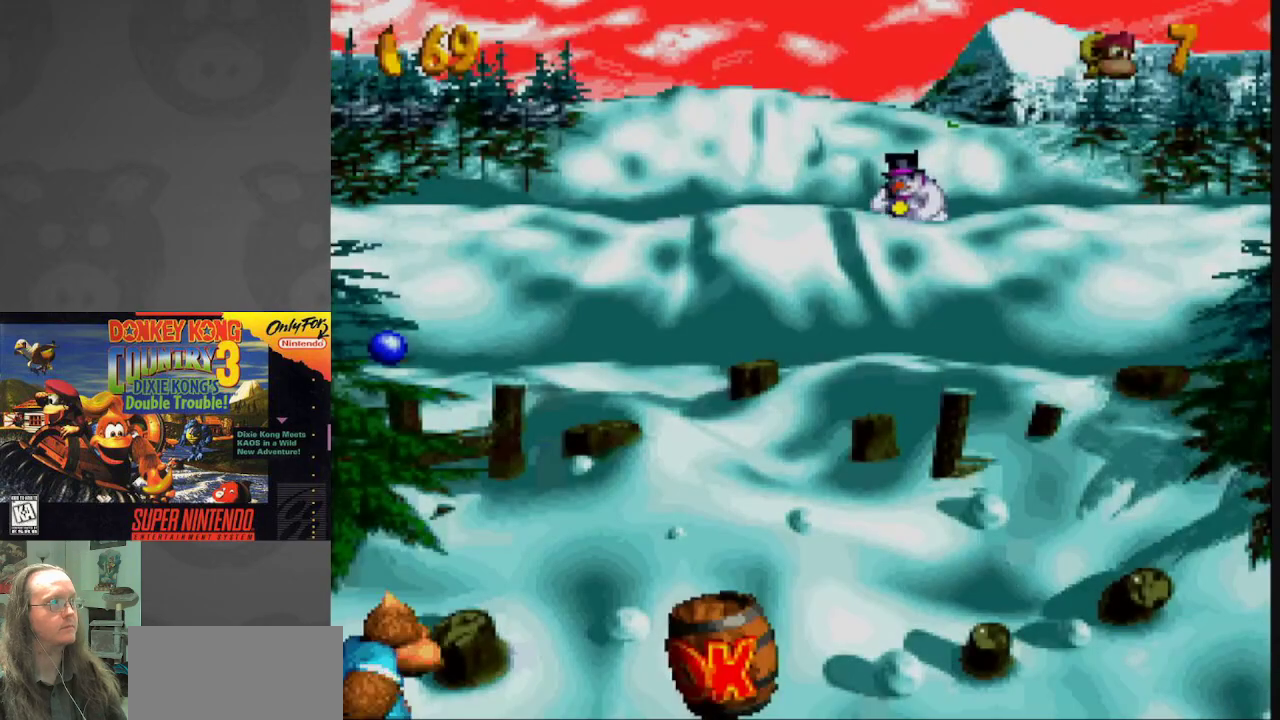
Gameplay with a controller (Nintendo layout); each line is a JSON object with the inputs held at the frame after it. "events" lists button and stick changes between this image and that frame as [ms after this image, input, new state], when the widget could be followed in between. Not read: L3 R3.
{"buttons": [], "events": []}
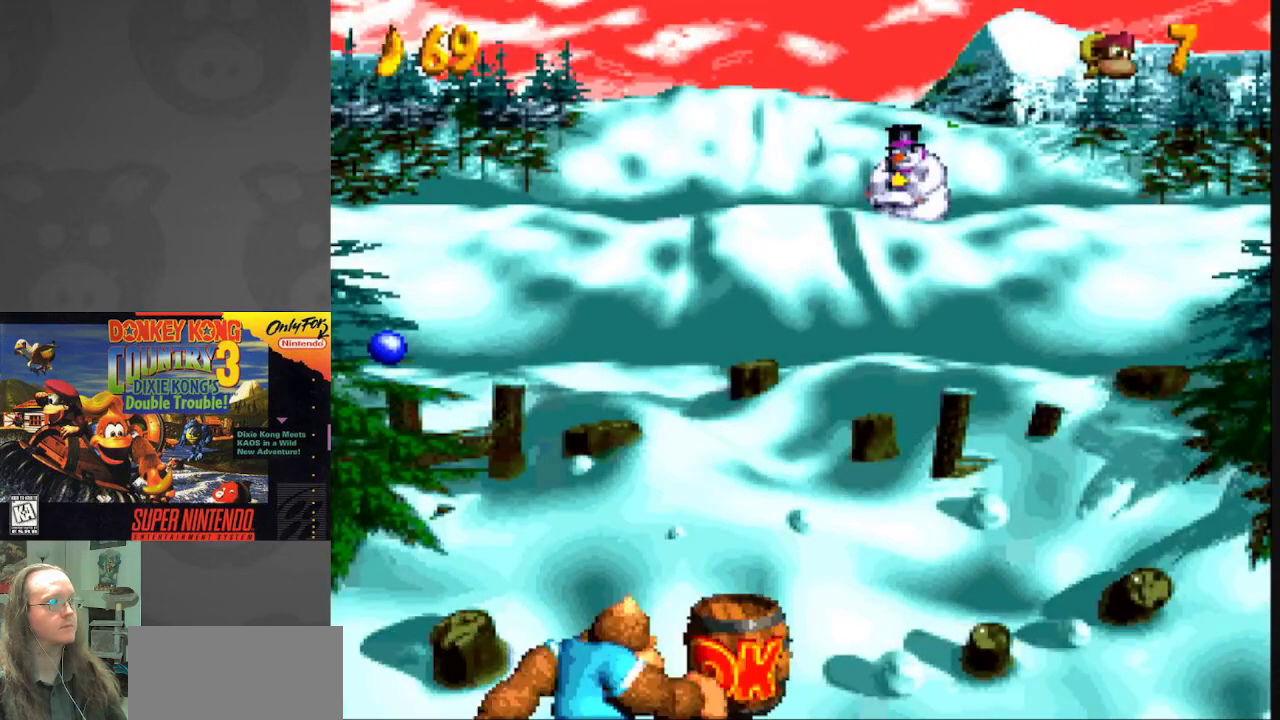
{"buttons": [], "events": []}
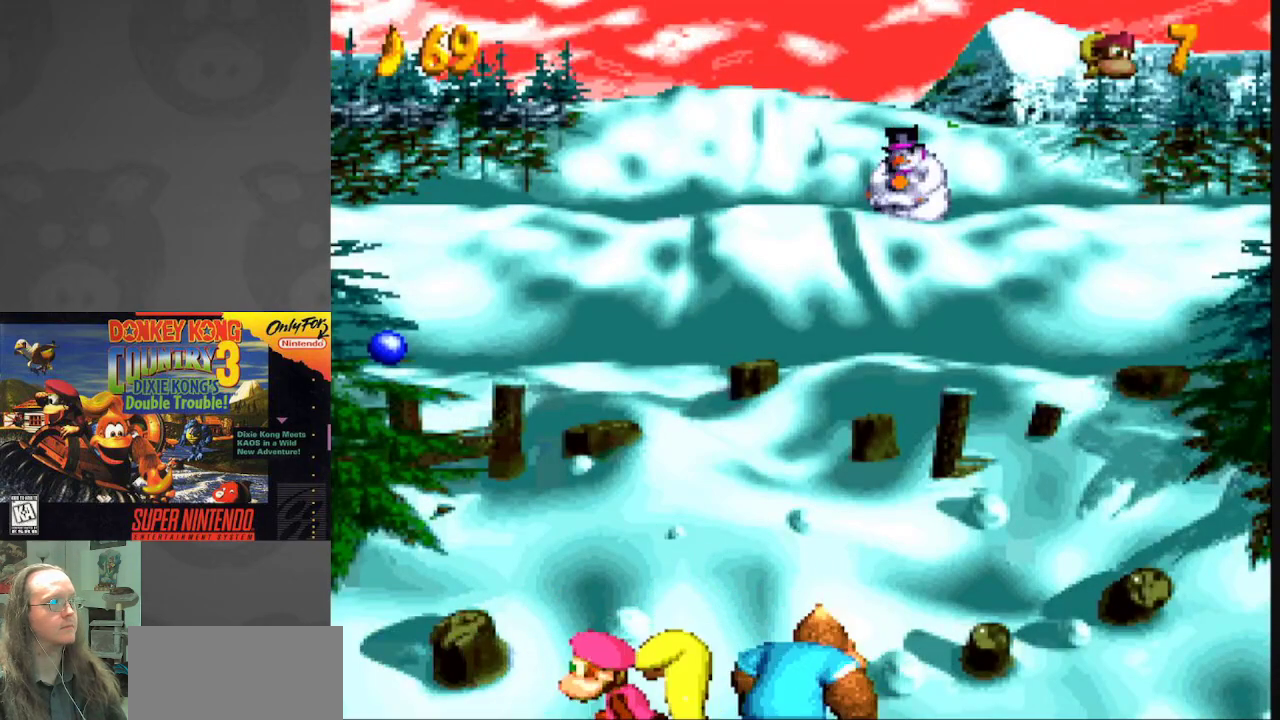
{"buttons": [], "events": [[133, "DPAD_RIGHT", "down"], [217, "DPAD_RIGHT", "up"]]}
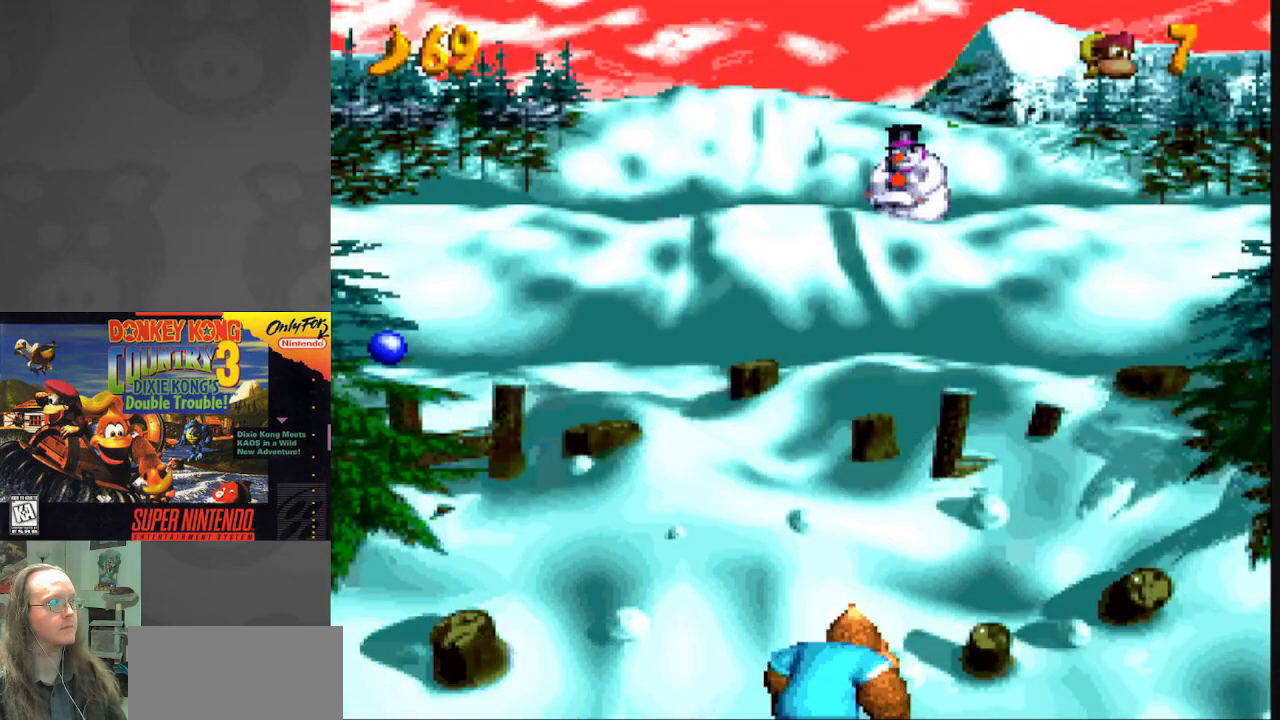
{"buttons": [], "events": [[33, "DPAD_LEFT", "down"], [333, "DPAD_LEFT", "up"]]}
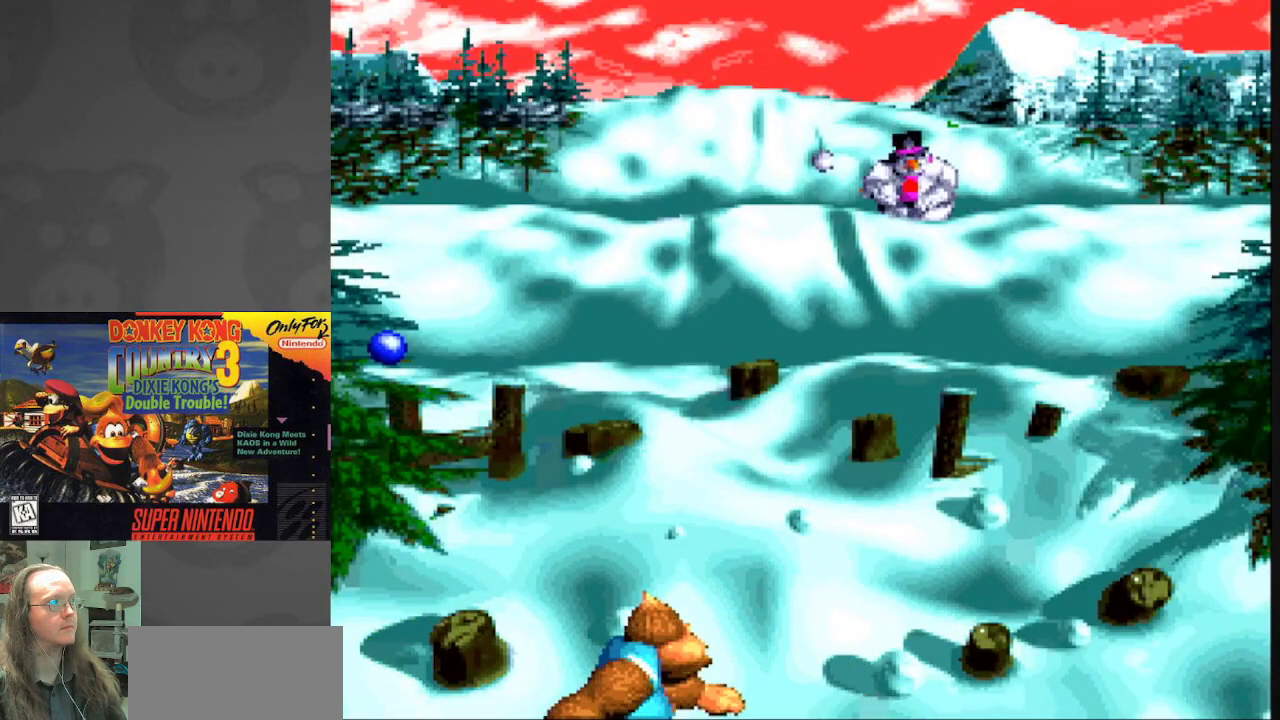
{"buttons": ["Y", "DPAD_RIGHT"], "events": [[117, "DPAD_RIGHT", "down"], [483, "Y", "down"]]}
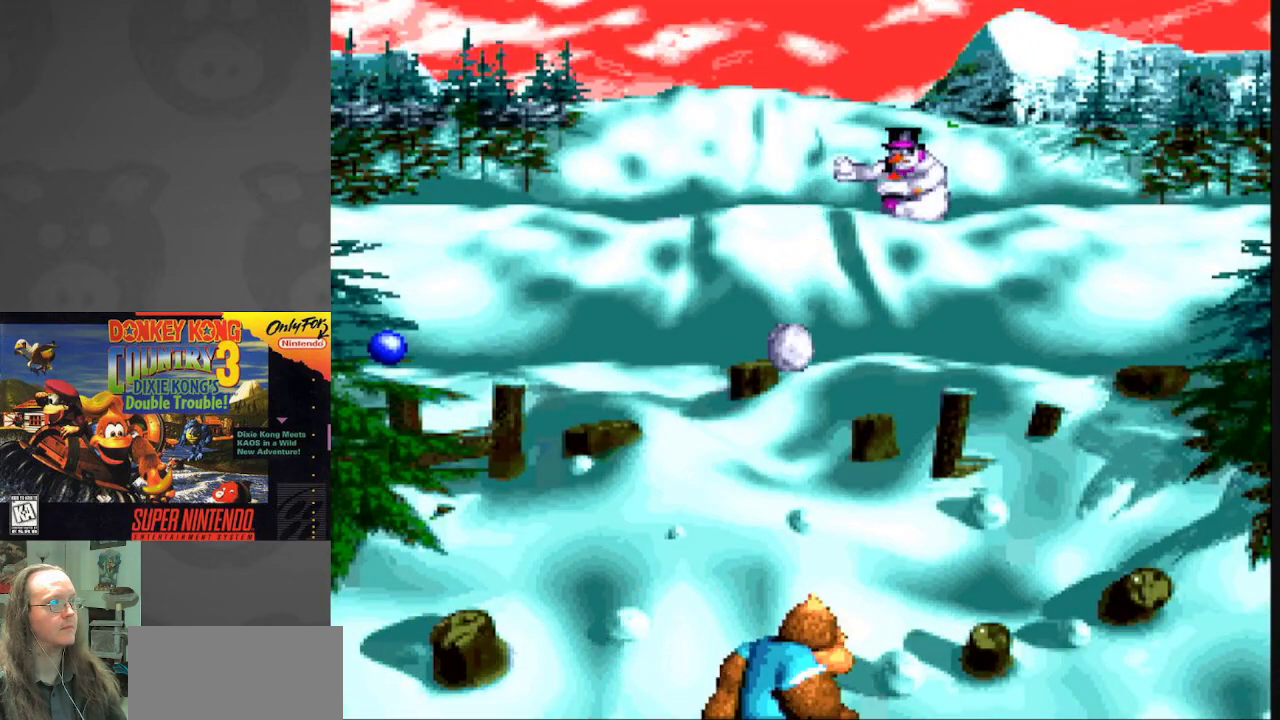
{"buttons": ["Y", "DPAD_LEFT"], "events": [[417, "DPAD_RIGHT", "up"], [450, "DPAD_LEFT", "down"]]}
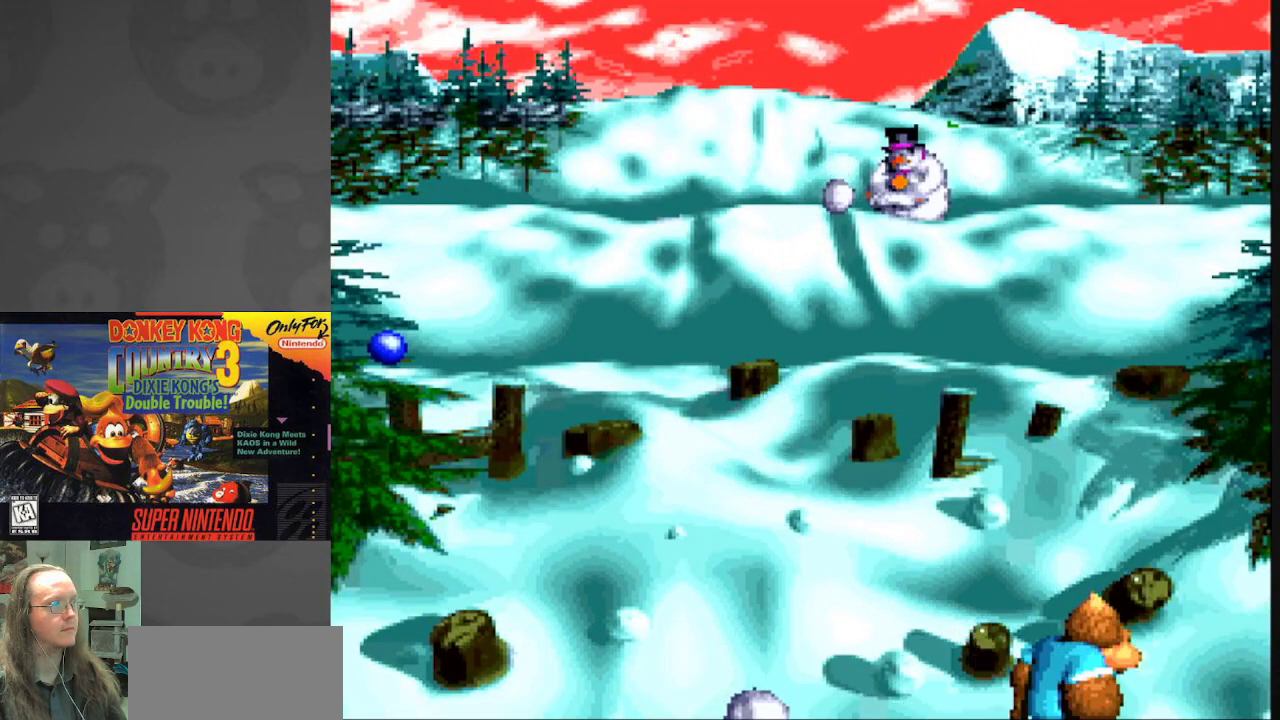
{"buttons": ["DPAD_RIGHT"], "events": [[133, "DPAD_LEFT", "up"], [150, "DPAD_RIGHT", "down"], [383, "Y", "up"]]}
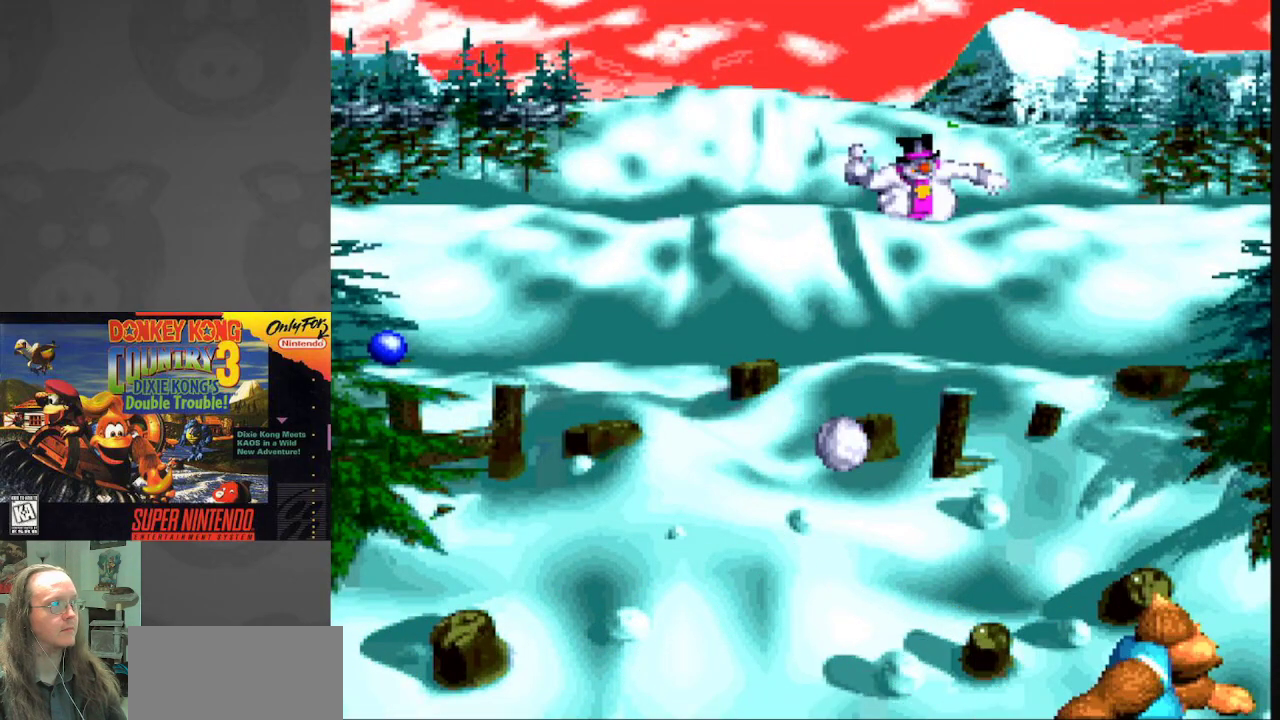
{"buttons": ["Y", "DPAD_LEFT"], "events": [[50, "DPAD_RIGHT", "up"], [167, "DPAD_LEFT", "down"], [483, "Y", "down"]]}
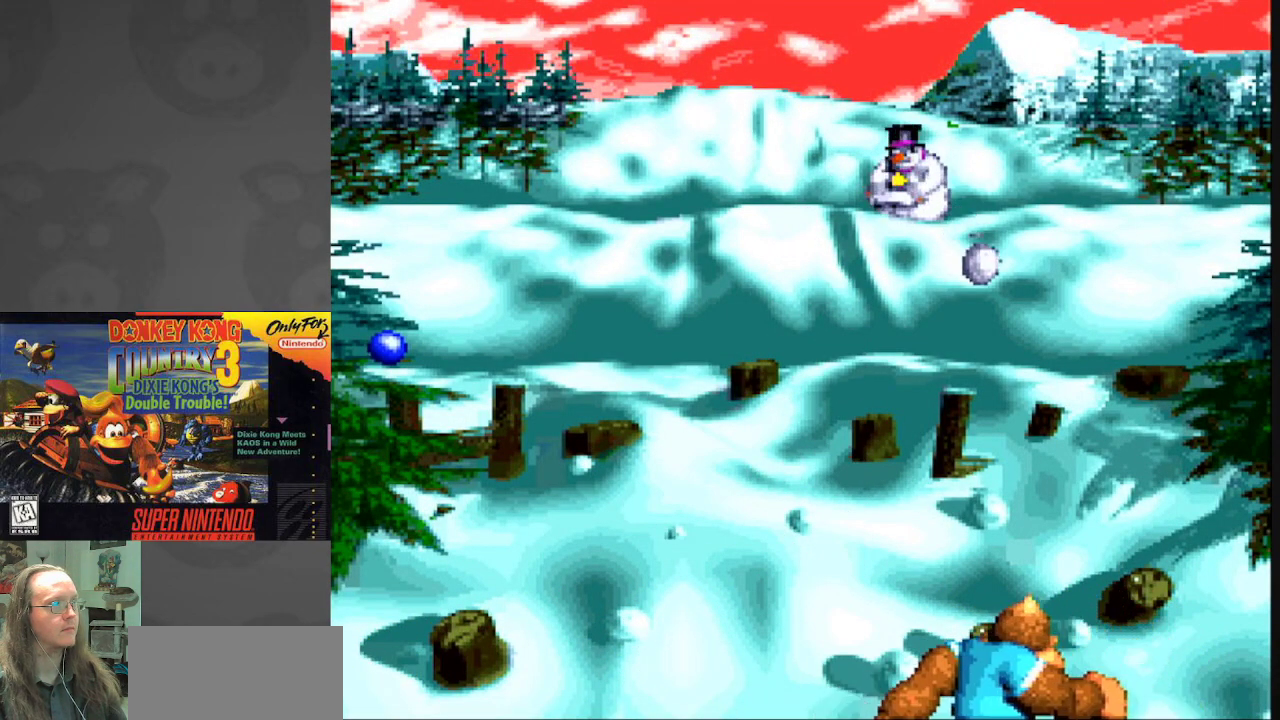
{"buttons": ["DPAD_LEFT"], "events": [[250, "Y", "up"]]}
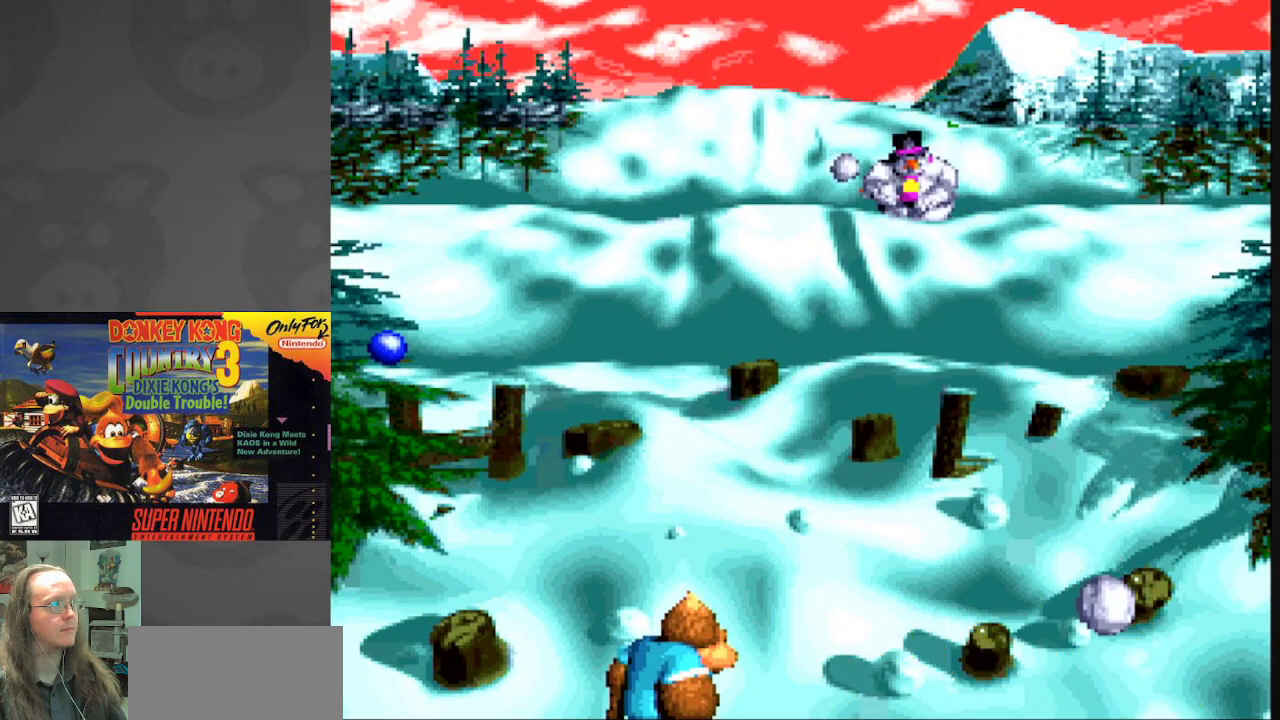
{"buttons": ["A", "DPAD_LEFT"], "events": [[50, "B", "down"], [267, "B", "up"], [433, "A", "down"]]}
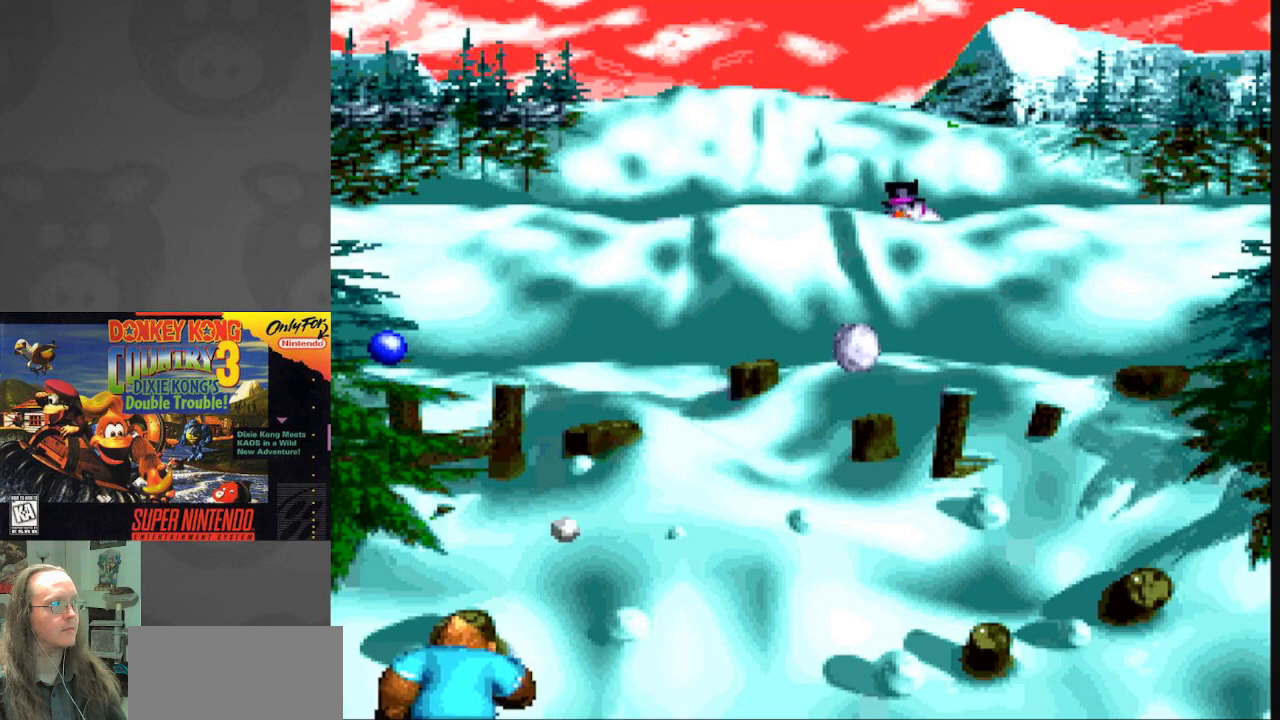
{"buttons": ["DPAD_RIGHT"], "events": [[117, "A", "up"], [417, "DPAD_LEFT", "up"], [483, "DPAD_RIGHT", "down"]]}
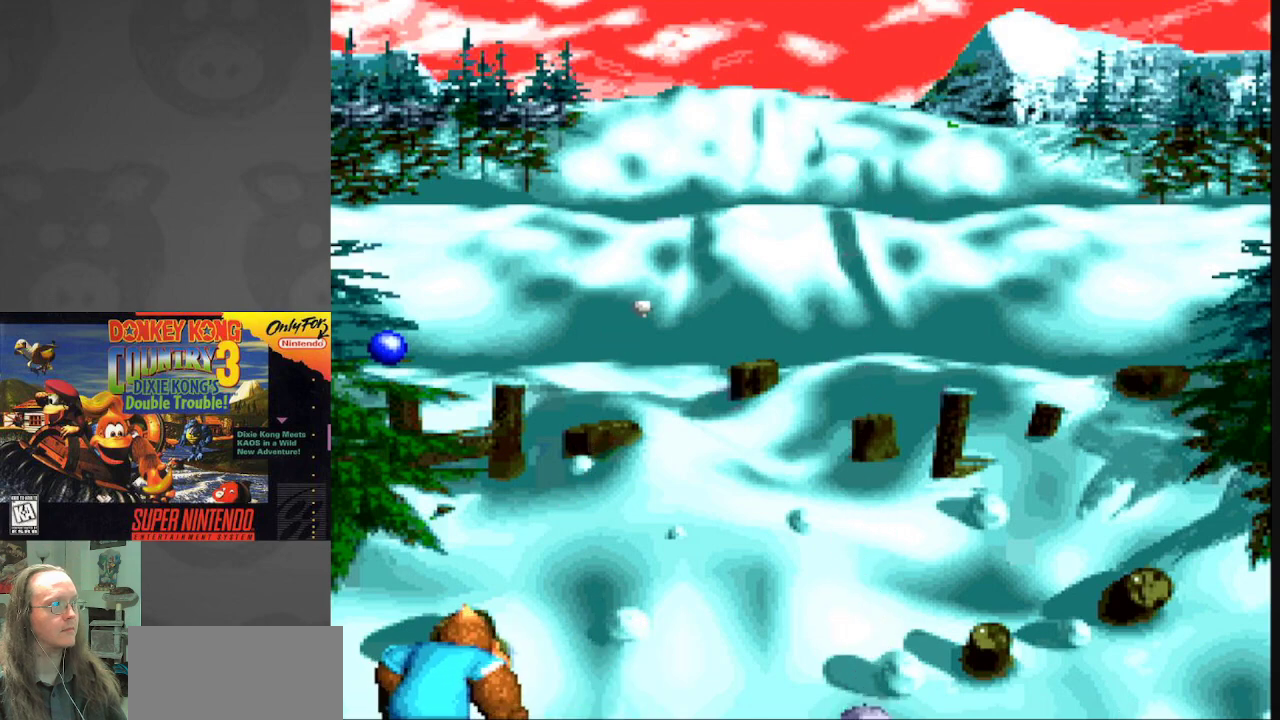
{"buttons": ["DPAD_RIGHT"], "events": [[200, "B", "down"], [333, "B", "up"]]}
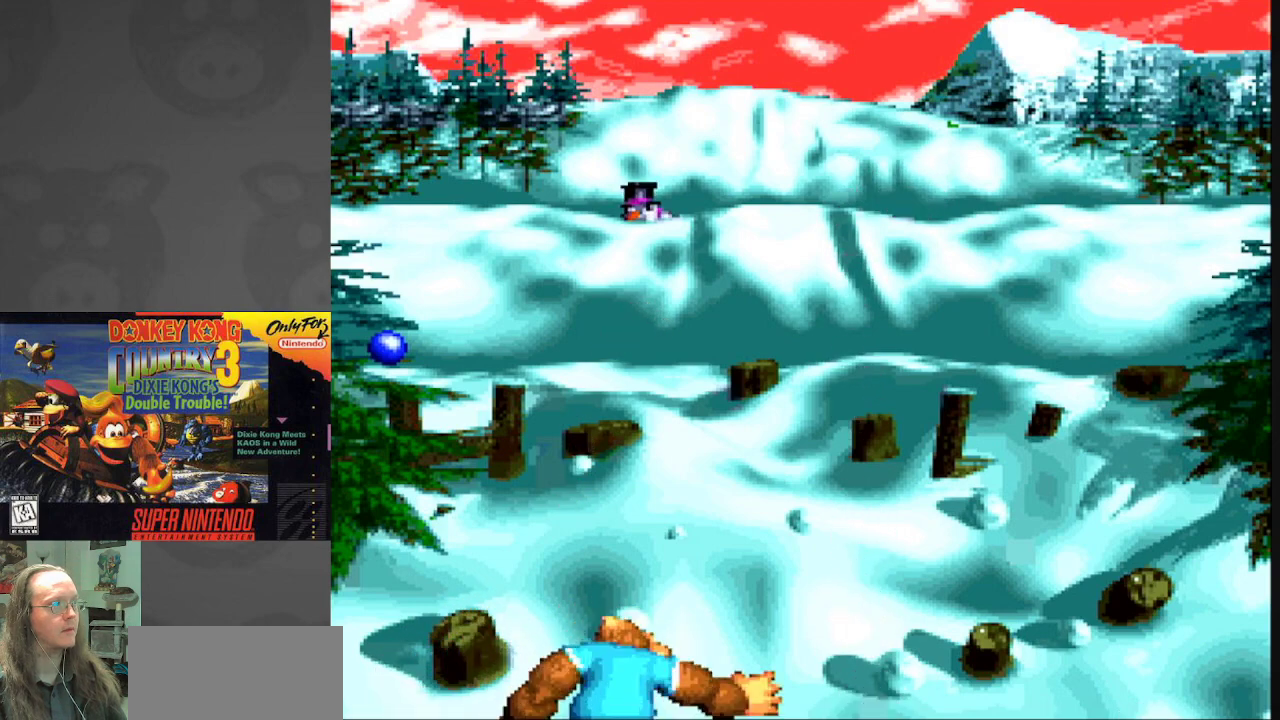
{"buttons": ["DPAD_LEFT"], "events": [[217, "DPAD_RIGHT", "up"], [267, "DPAD_LEFT", "down"]]}
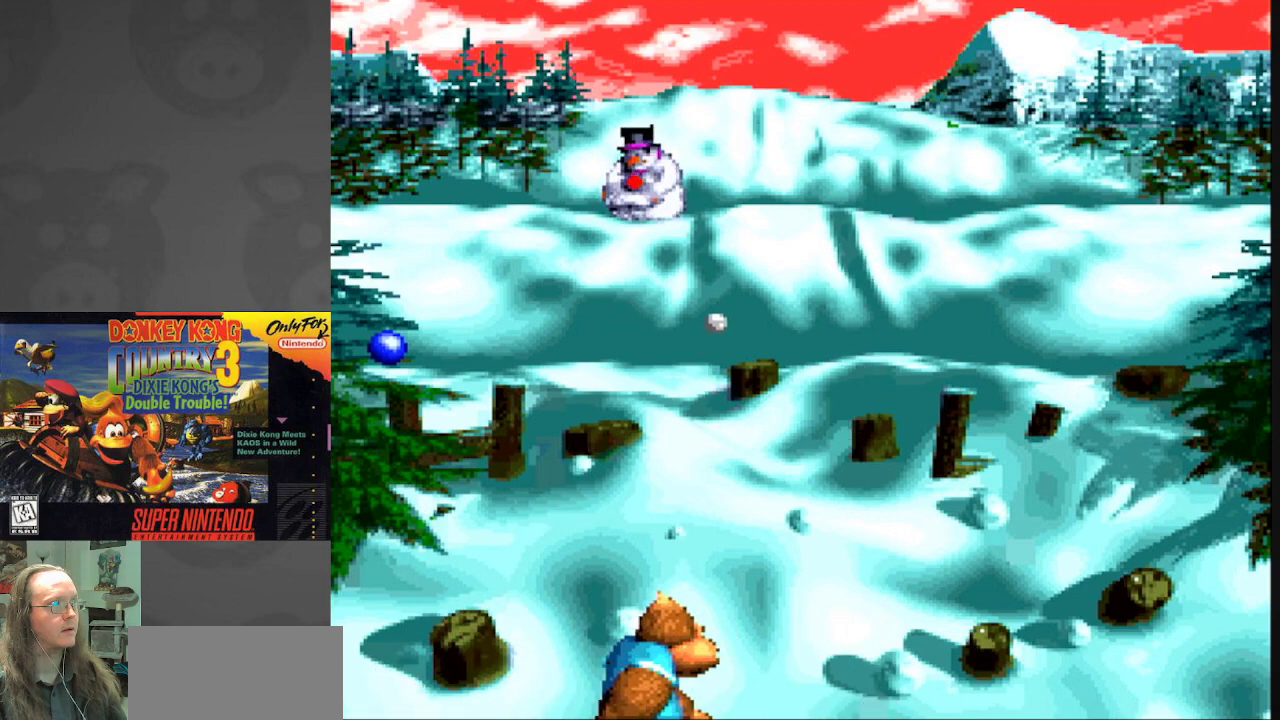
{"buttons": [], "events": [[167, "DPAD_LEFT", "up"], [217, "DPAD_UP", "down"], [300, "B", "down"], [417, "B", "up"], [483, "DPAD_UP", "up"]]}
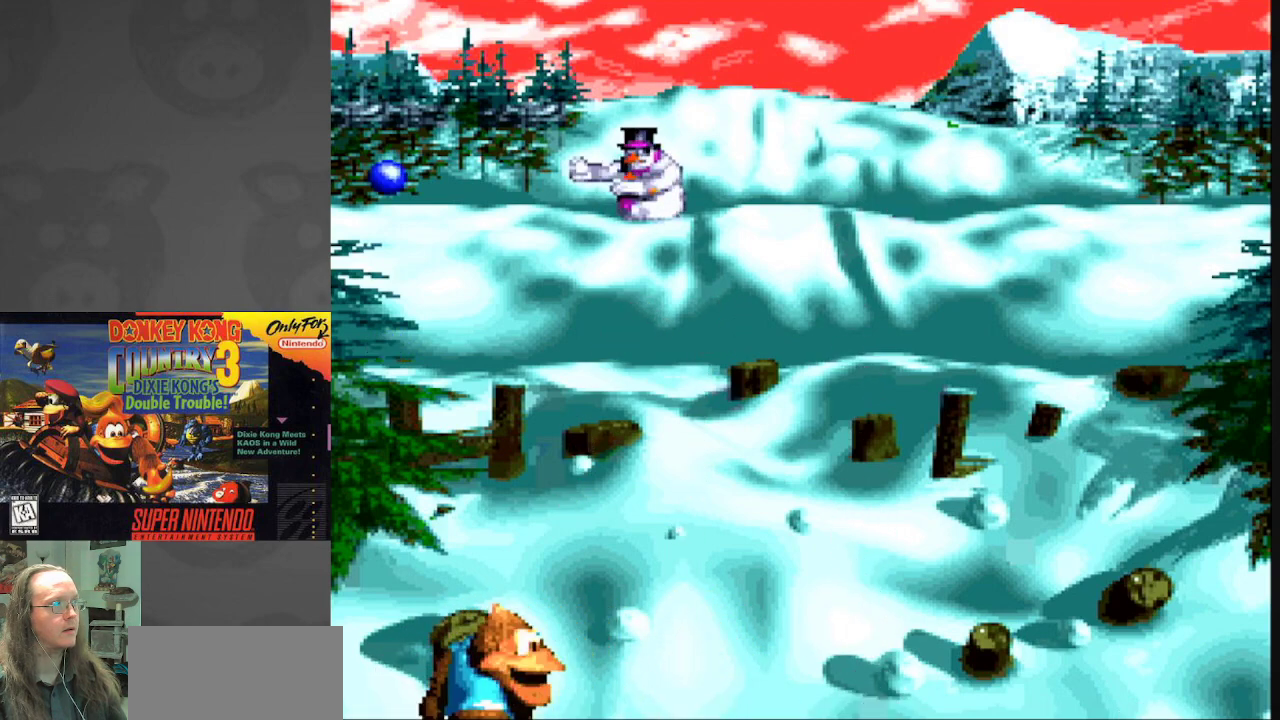
{"buttons": ["B", "DPAD_RIGHT"], "events": [[200, "DPAD_RIGHT", "down"], [317, "B", "down"], [450, "B", "up"], [500, "B", "down"]]}
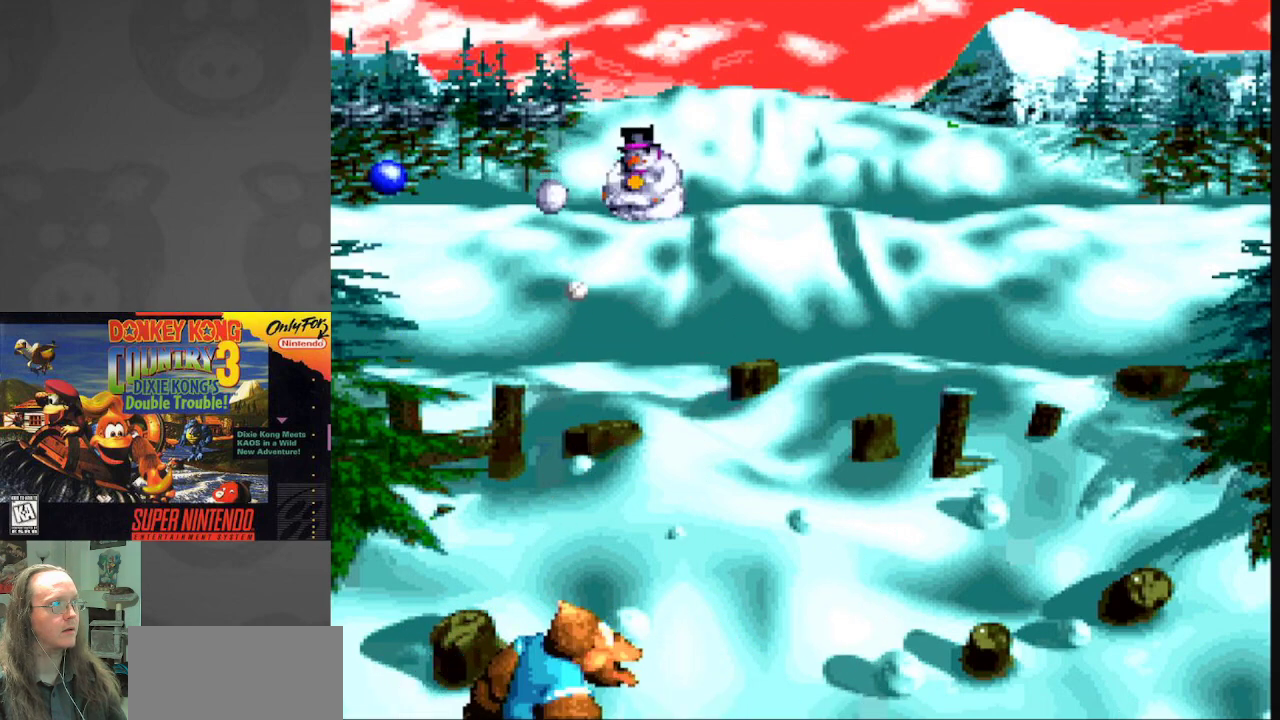
{"buttons": ["DPAD_RIGHT"], "events": [[67, "DPAD_RIGHT", "up"], [117, "B", "up"], [183, "B", "down"], [217, "DPAD_LEFT", "down"], [250, "DPAD_LEFT", "up"], [267, "B", "up"], [333, "B", "down"], [400, "DPAD_RIGHT", "down"], [467, "B", "up"]]}
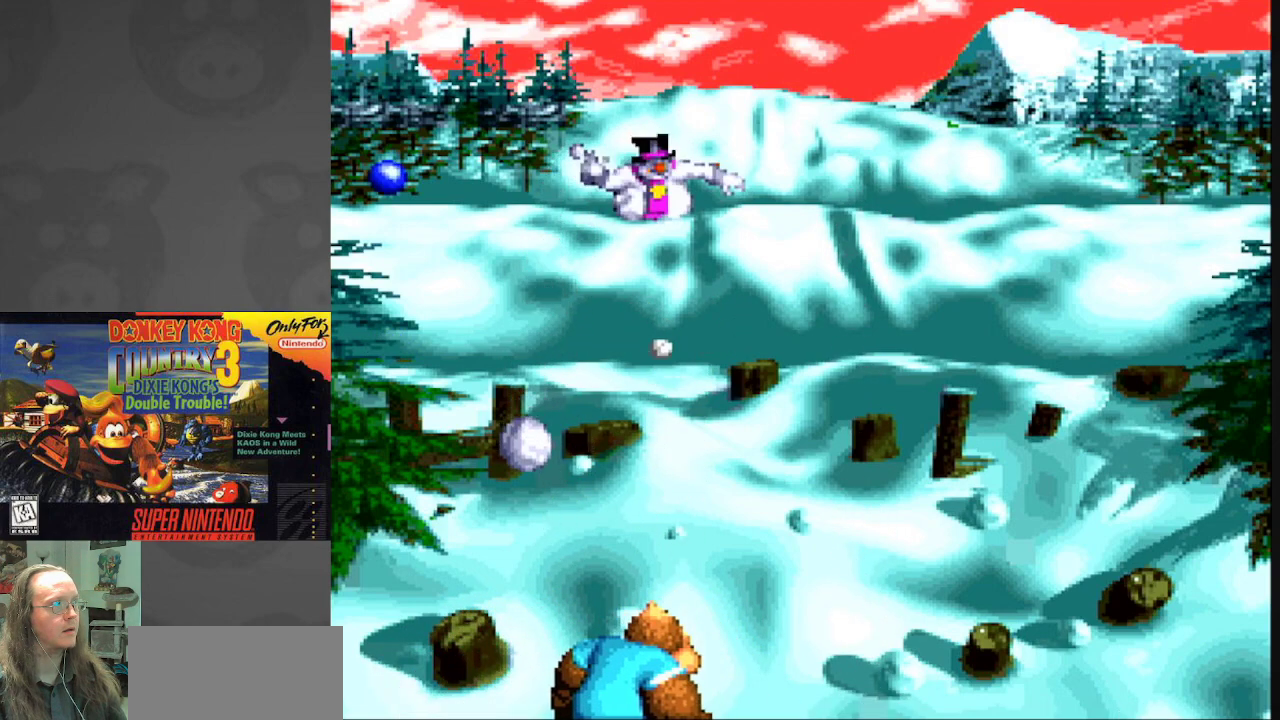
{"buttons": ["DPAD_RIGHT"], "events": []}
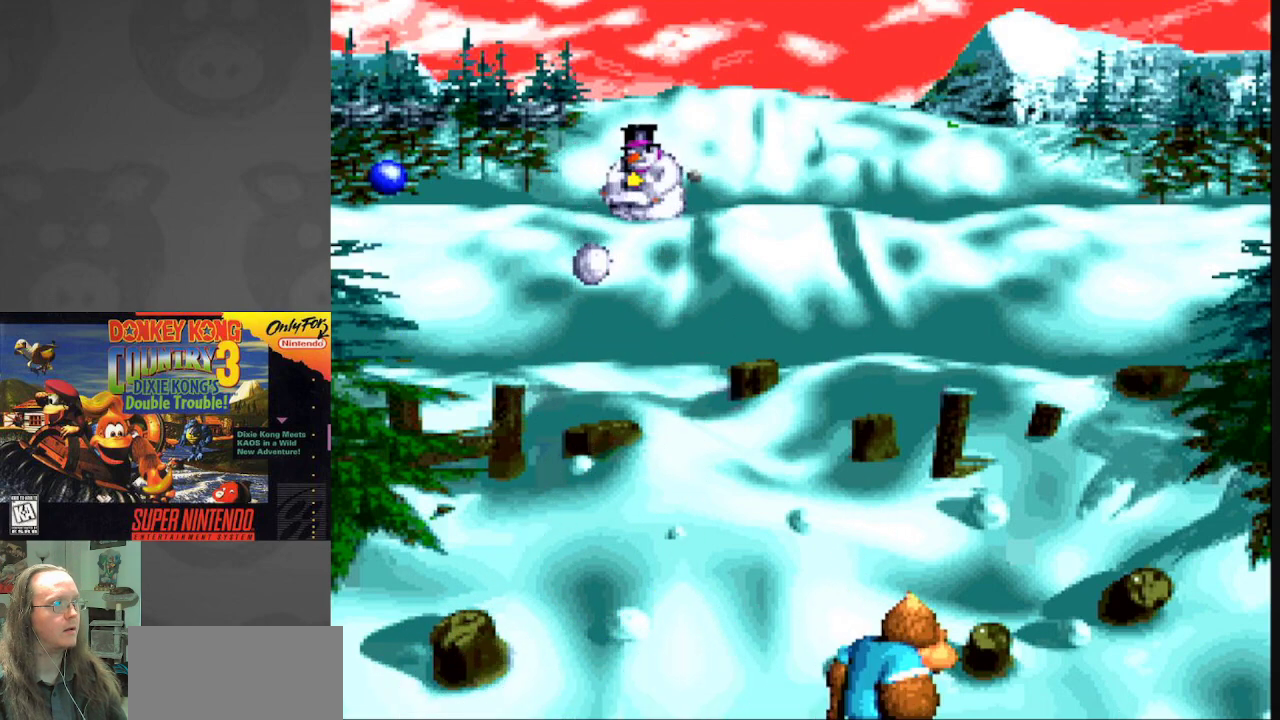
{"buttons": ["B"], "events": [[67, "DPAD_RIGHT", "up"], [167, "DPAD_LEFT", "down"], [267, "B", "down"], [367, "DPAD_LEFT", "up"], [383, "B", "up"], [467, "B", "down"]]}
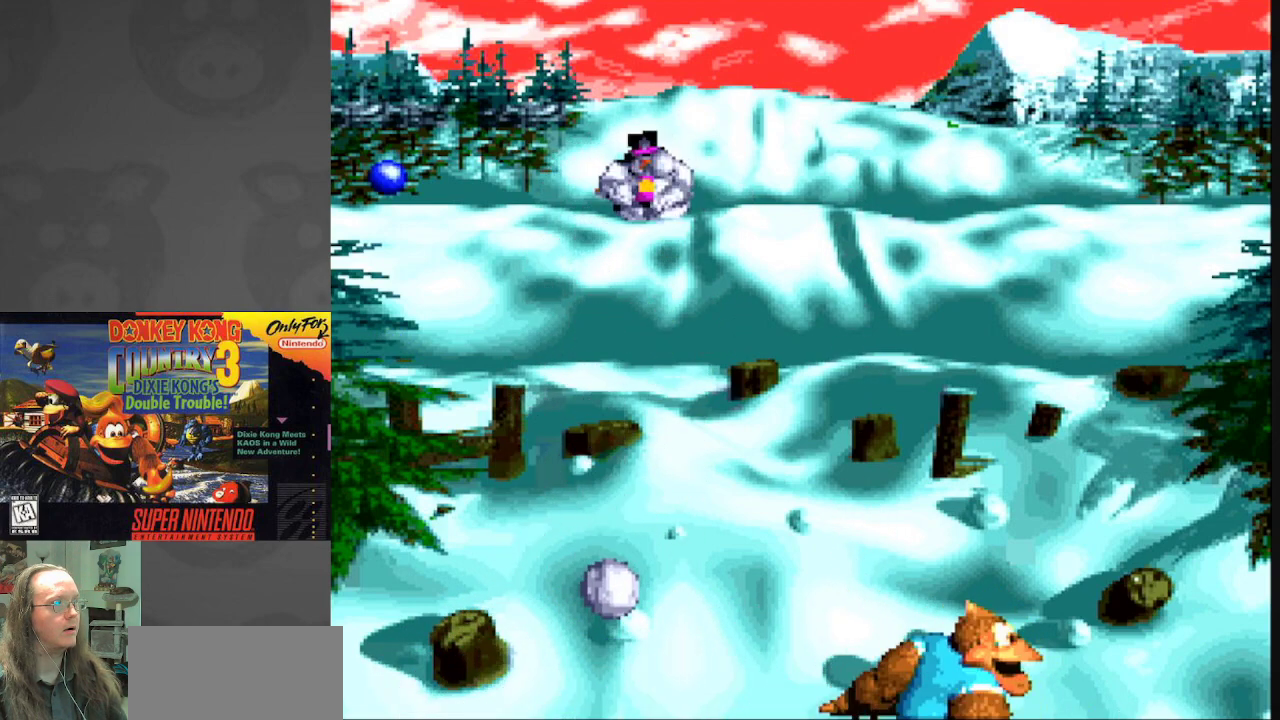
{"buttons": ["DPAD_LEFT"], "events": [[50, "B", "up"], [83, "DPAD_RIGHT", "down"], [167, "B", "down"], [200, "DPAD_LEFT", "down"], [200, "DPAD_RIGHT", "up"], [217, "B", "up"], [300, "B", "down"], [433, "B", "up"]]}
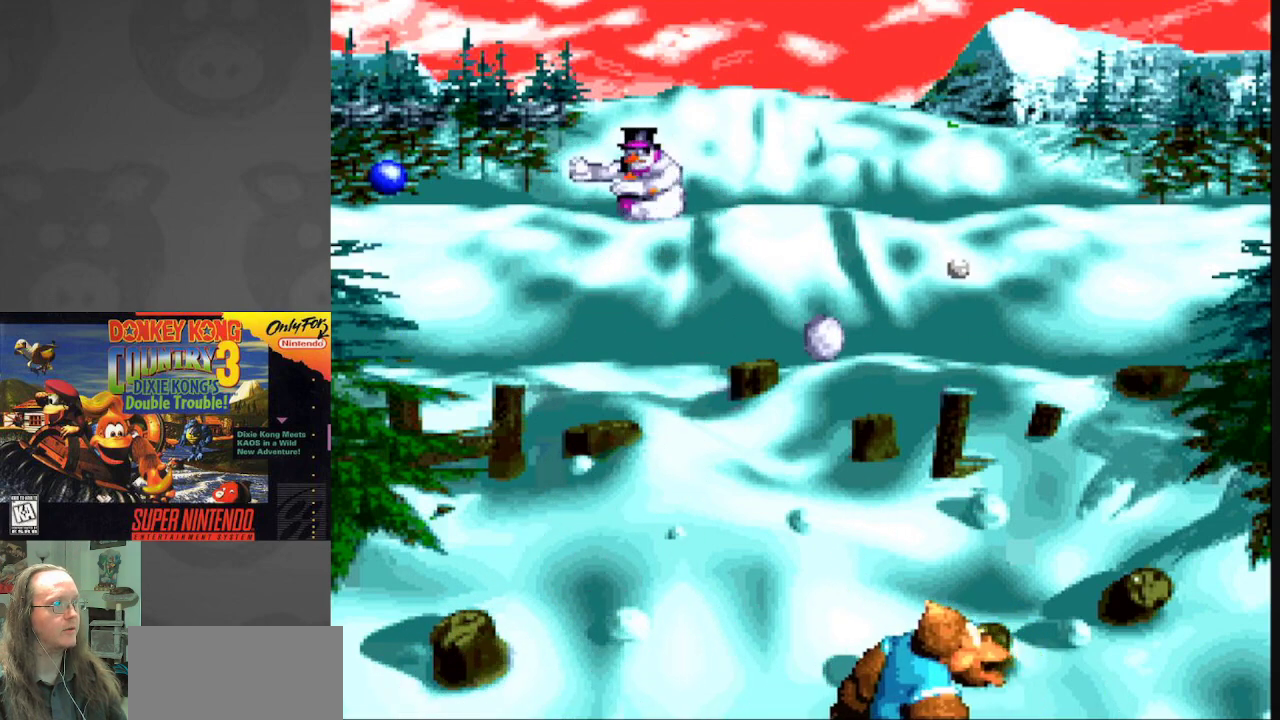
{"buttons": ["DPAD_LEFT"], "events": [[17, "B", "down"], [100, "B", "up"], [200, "B", "down"], [300, "B", "up"], [367, "B", "down"], [500, "B", "up"]]}
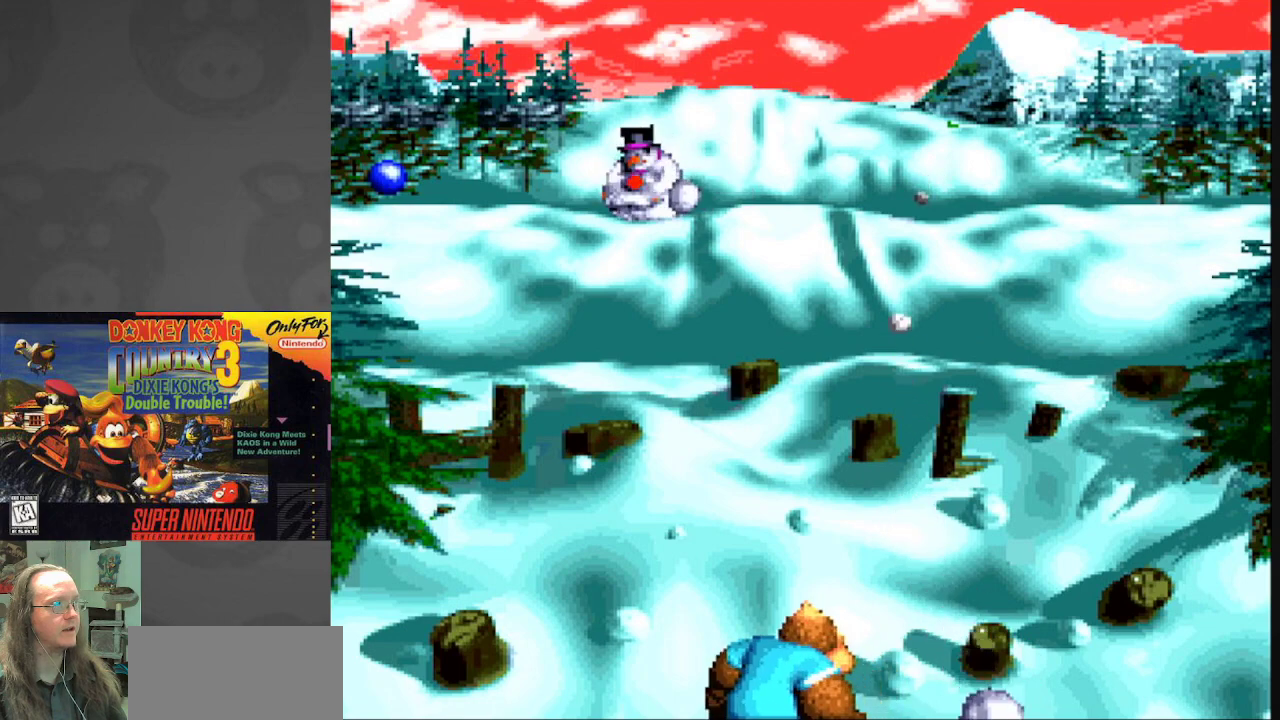
{"buttons": ["B"], "events": [[33, "B", "down"], [167, "B", "up"], [233, "B", "down"], [333, "B", "up"], [417, "B", "down"], [500, "DPAD_LEFT", "up"]]}
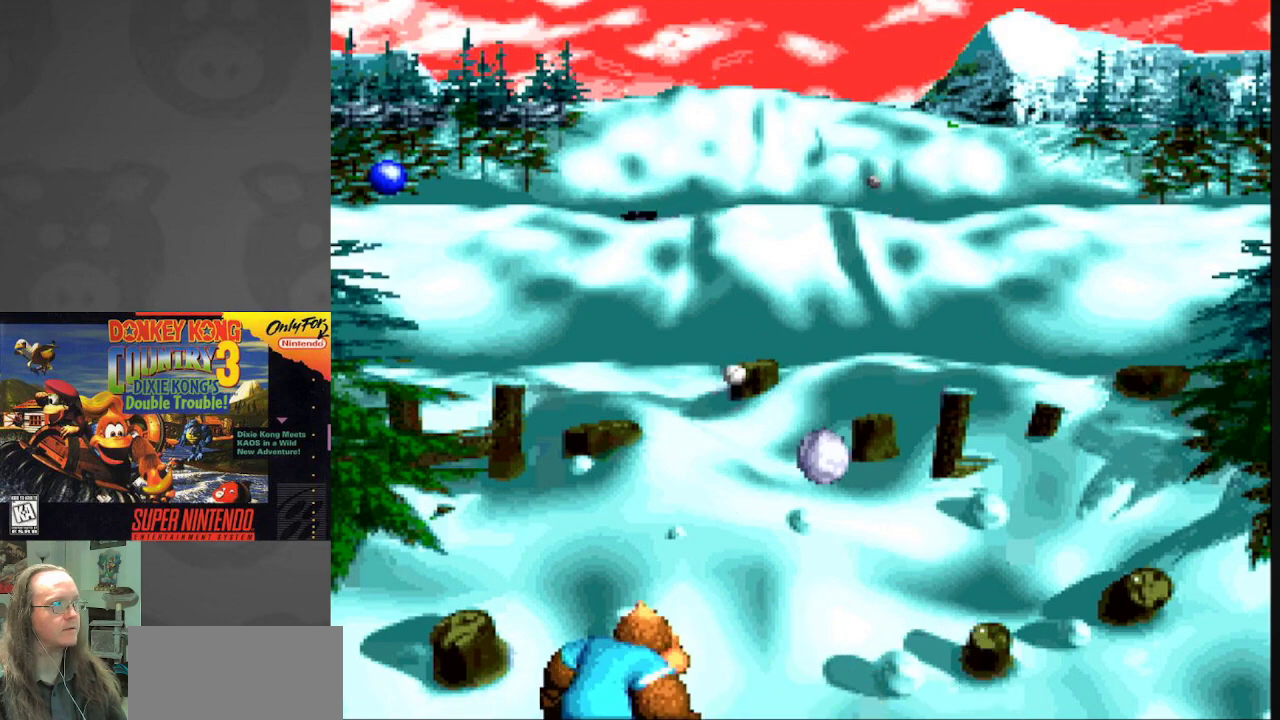
{"buttons": ["DPAD_RIGHT"], "events": [[33, "B", "up"], [117, "B", "down"], [233, "B", "up"], [250, "DPAD_RIGHT", "down"], [333, "B", "down"], [417, "B", "up"]]}
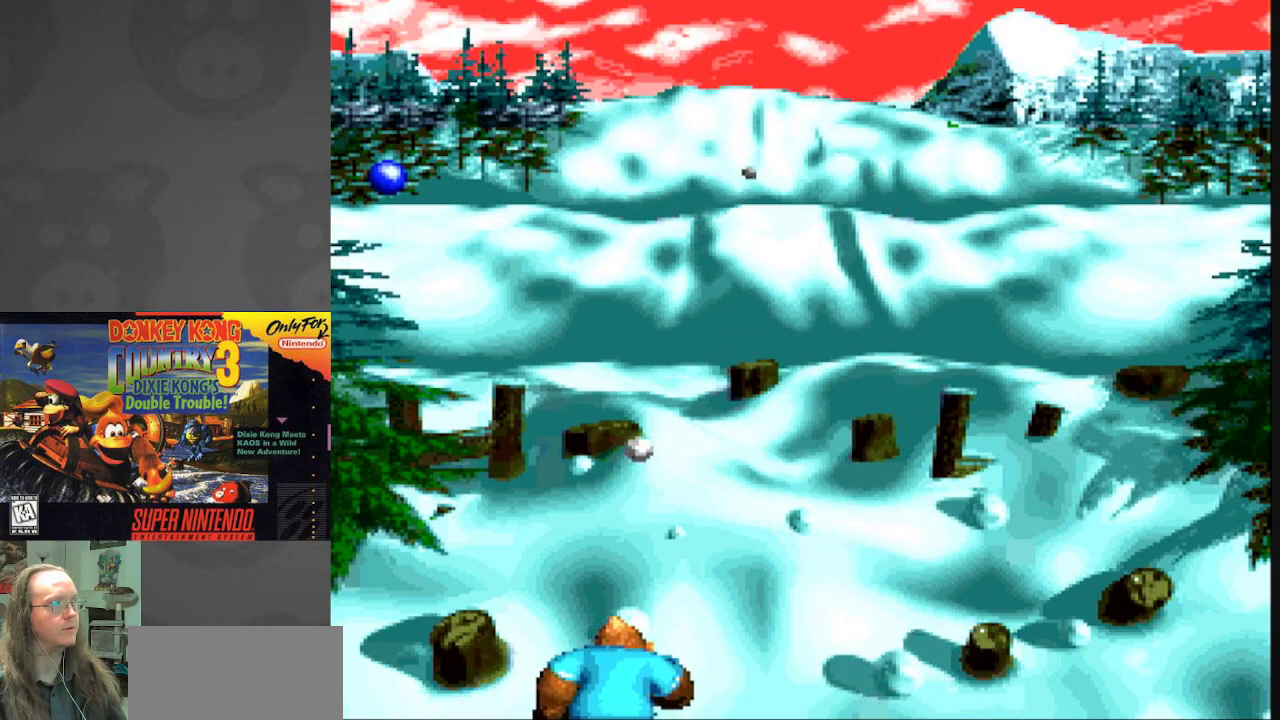
{"buttons": [], "events": [[417, "DPAD_RIGHT", "up"]]}
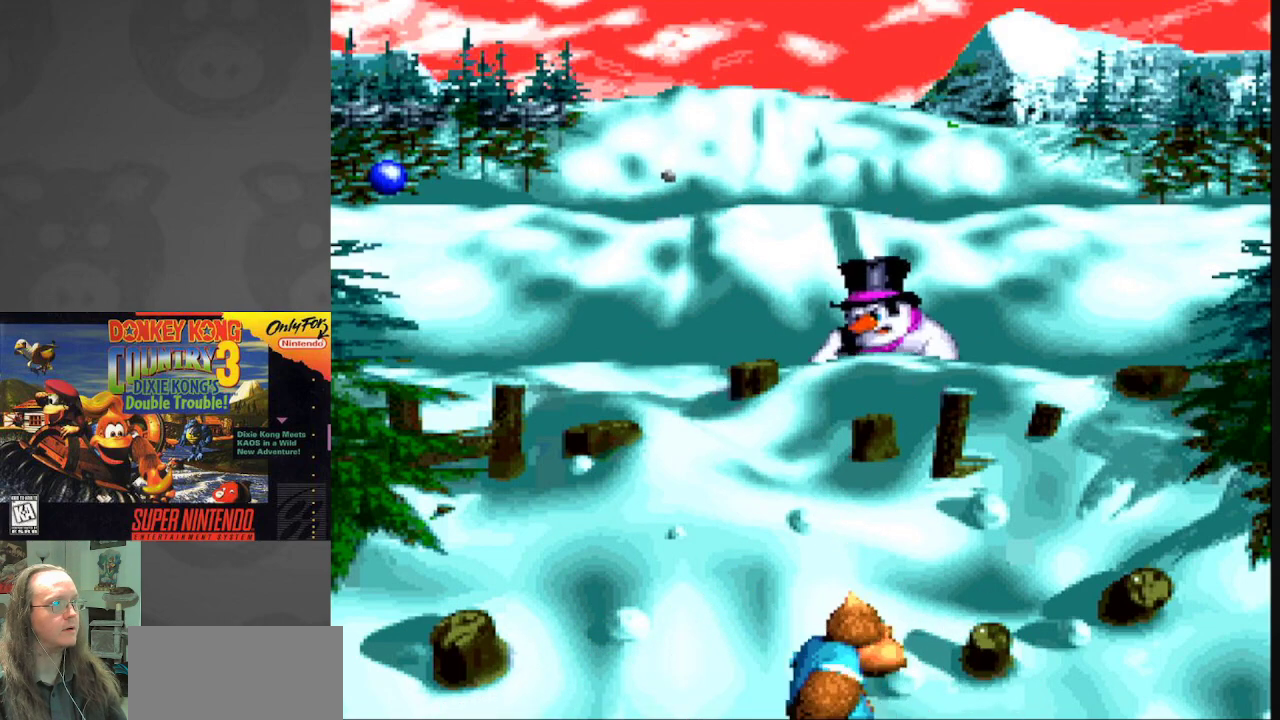
{"buttons": ["B", "DPAD_DOWN"], "events": [[200, "B", "down"], [233, "B", "up"], [333, "DPAD_DOWN", "down"], [483, "B", "down"]]}
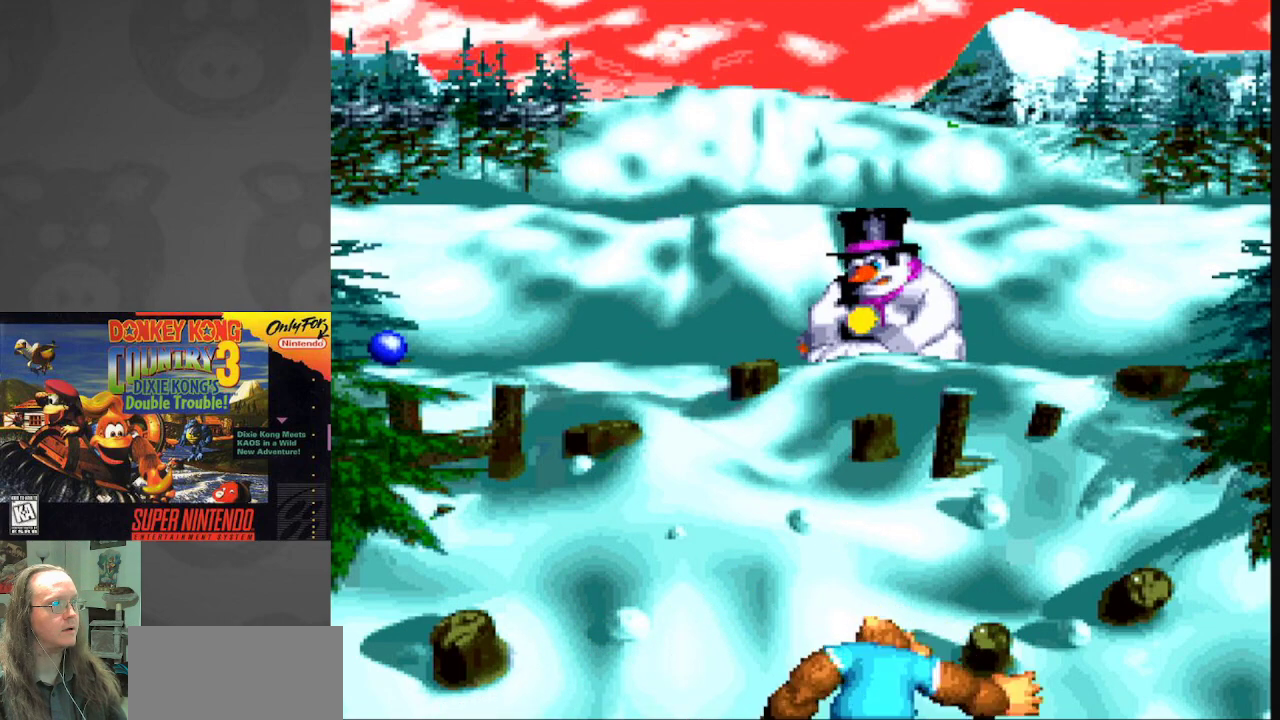
{"buttons": ["B"], "events": [[17, "DPAD_DOWN", "up"], [50, "B", "up"], [167, "B", "down"], [233, "B", "up"], [317, "B", "down"], [333, "DPAD_LEFT", "down"], [417, "B", "up"], [483, "DPAD_LEFT", "up"], [500, "B", "down"]]}
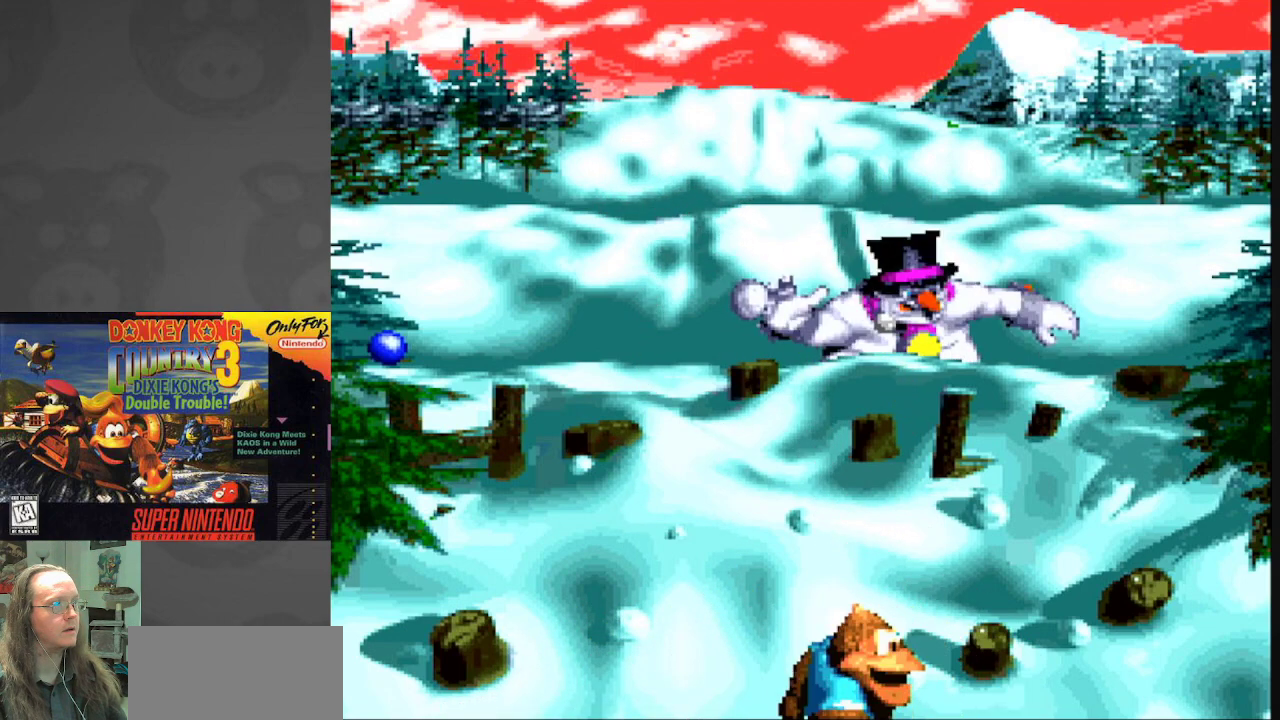
{"buttons": ["DPAD_LEFT"], "events": [[67, "B", "up"], [150, "B", "down"], [167, "DPAD_LEFT", "down"], [233, "B", "up"], [300, "B", "down"], [433, "B", "up"]]}
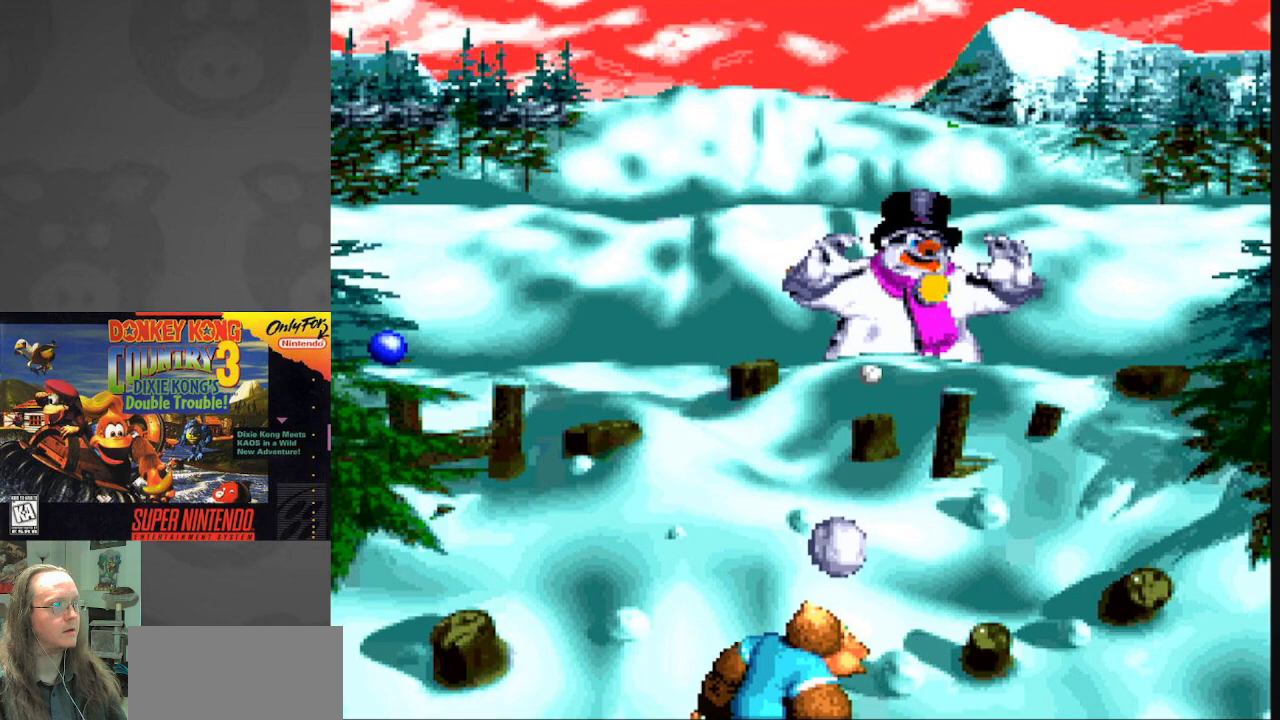
{"buttons": ["B", "DPAD_RIGHT"], "events": [[17, "B", "down"], [150, "B", "up"], [233, "B", "down"], [250, "DPAD_LEFT", "up"], [317, "DPAD_RIGHT", "down"], [350, "B", "up"], [467, "B", "down"]]}
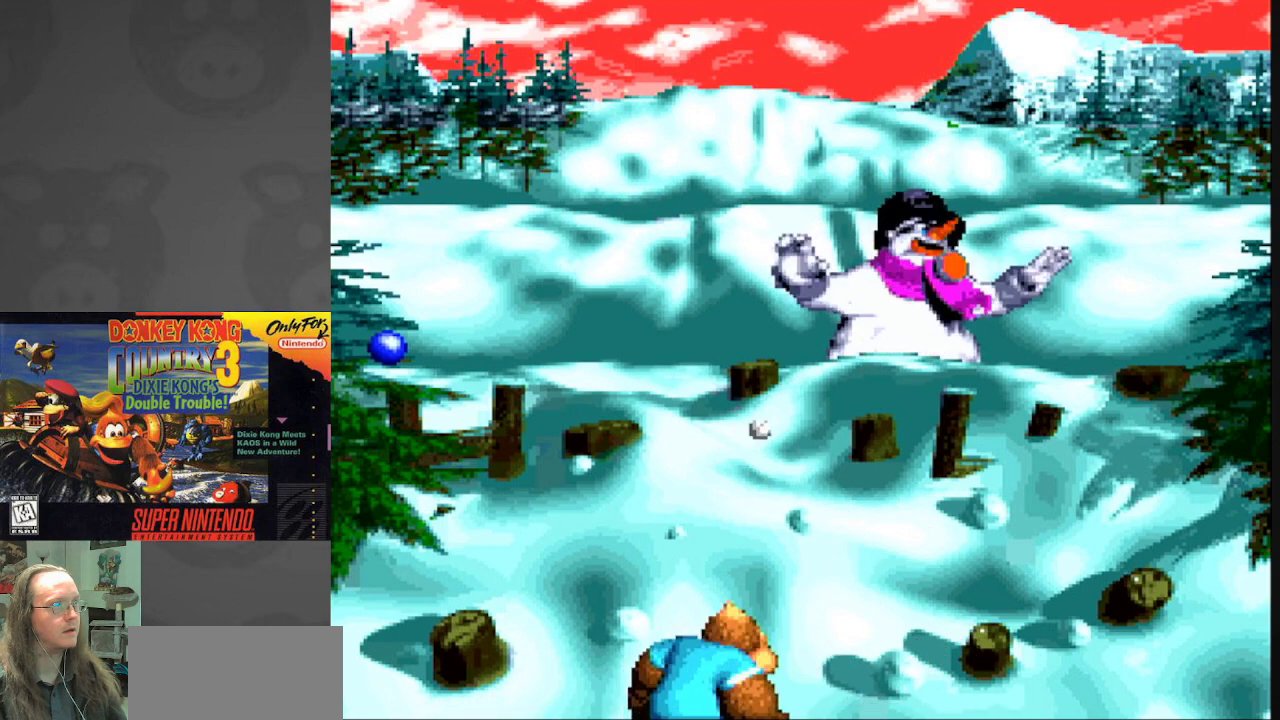
{"buttons": [], "events": [[83, "B", "up"], [183, "B", "down"], [300, "B", "up"], [383, "B", "down"], [450, "DPAD_RIGHT", "up"], [500, "B", "up"]]}
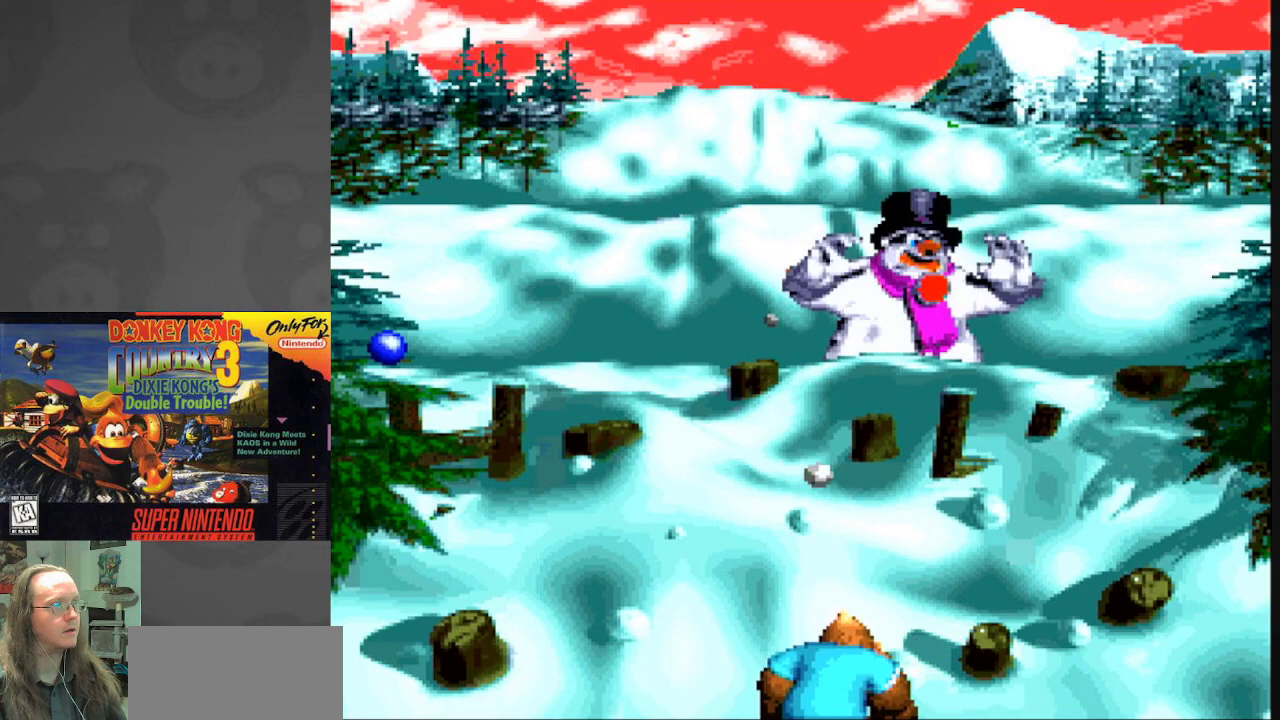
{"buttons": ["B", "DPAD_LEFT"], "events": [[33, "DPAD_LEFT", "down"], [67, "B", "down"], [183, "B", "up"], [267, "B", "down"], [400, "B", "up"], [450, "B", "down"]]}
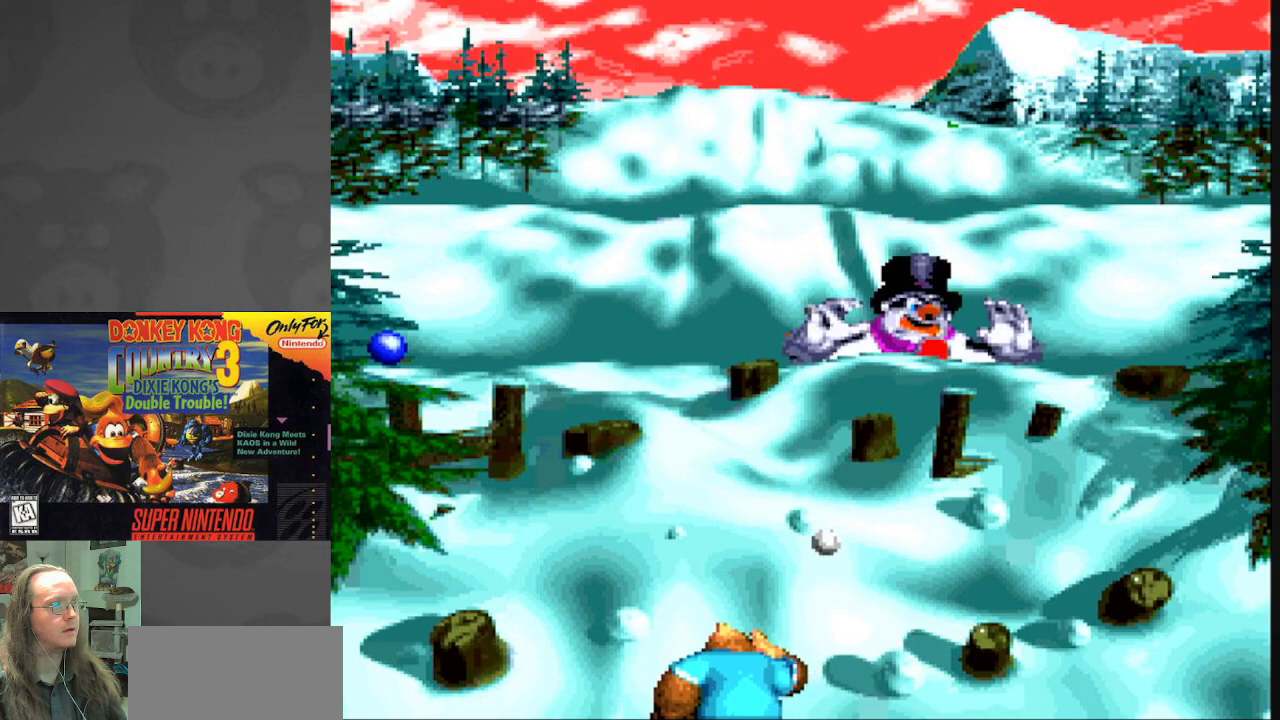
{"buttons": ["DPAD_LEFT"], "events": [[33, "DPAD_LEFT", "up"], [67, "B", "up"], [100, "DPAD_RIGHT", "down"], [183, "B", "down"], [183, "DPAD_RIGHT", "up"], [317, "B", "up"], [333, "DPAD_LEFT", "down"]]}